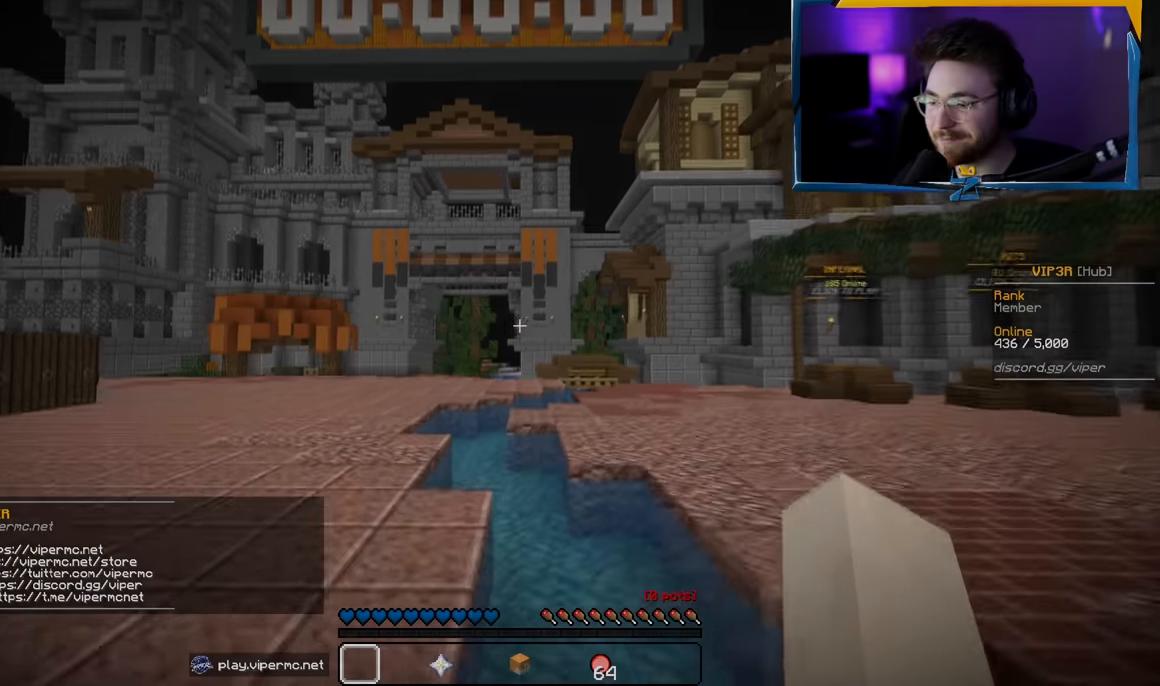
Gameplay with keyboard and mouse; each line is a JSON object with the keys and mouse buttons held at the frame after it. "events" lists presses ("down") and releases ("up") of "a", "d", "s", "w", "mouse_left" and "mouse_right" between this image and that frame as [ms after this image, input, new state], when the widget could be followed in between. "mouse_left", "mouse_right" = the "left", "right" buttons of the "mouse" list. No other keys are recorded. Fast repeated clicks can show as one long hold. Mouse movement is not recorded.
{"keys": ["a", "w"], "mouse": [], "events": [[100, "a", "up"], [500, "a", "down"]]}
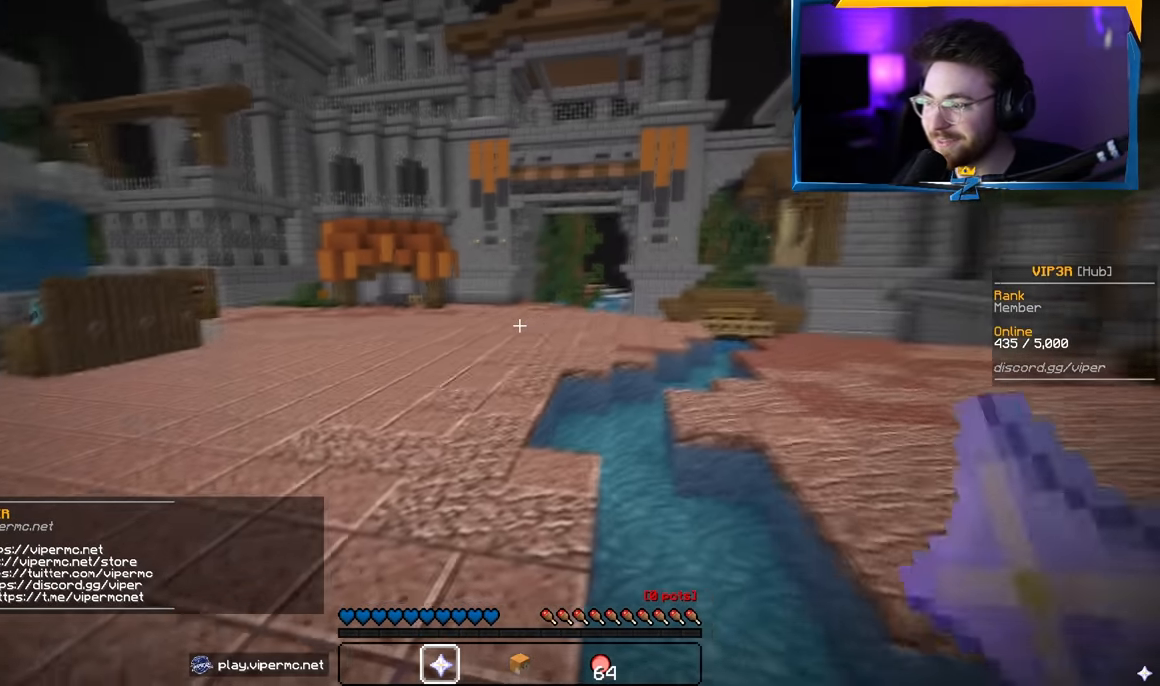
{"keys": [], "mouse": [], "events": [[150, "mouse_right", "down"], [266, "a", "up"], [266, "w", "up"], [333, "mouse_right", "up"]]}
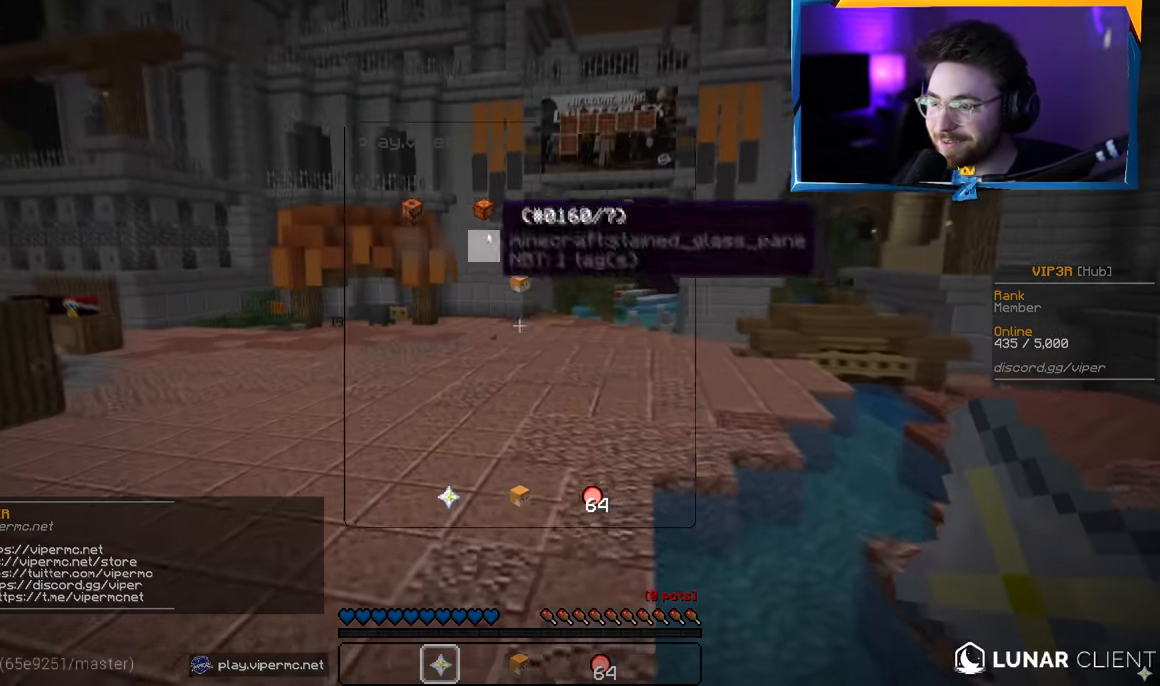
{"keys": [], "mouse": [], "events": []}
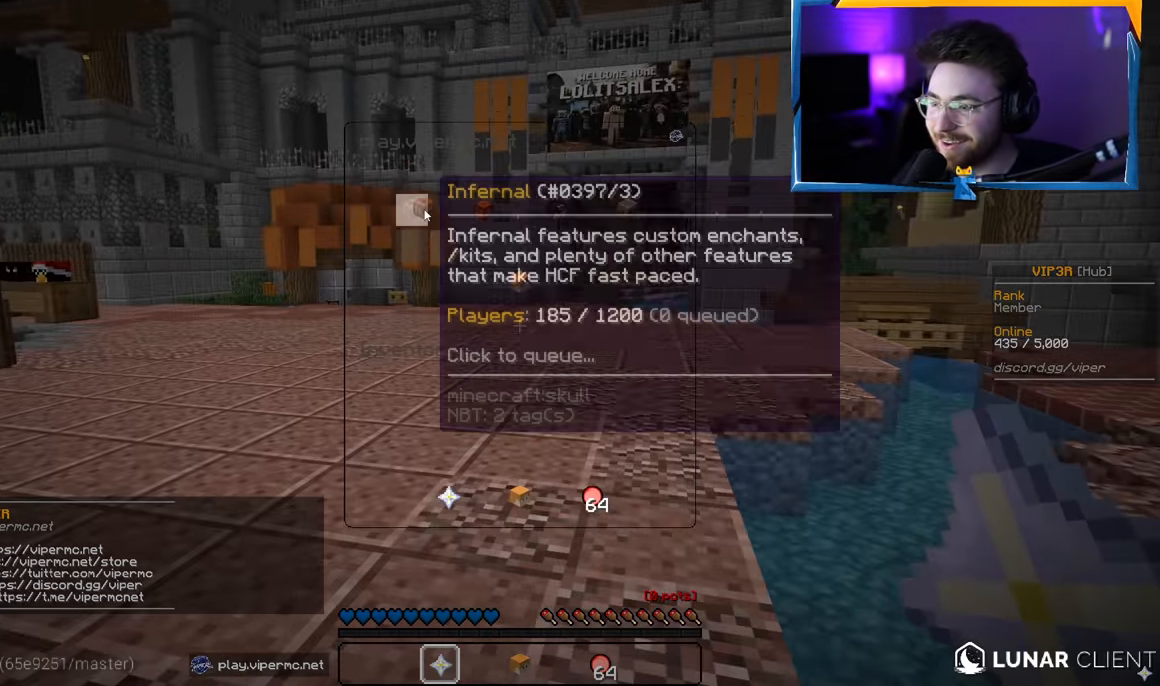
{"keys": [], "mouse": [], "events": []}
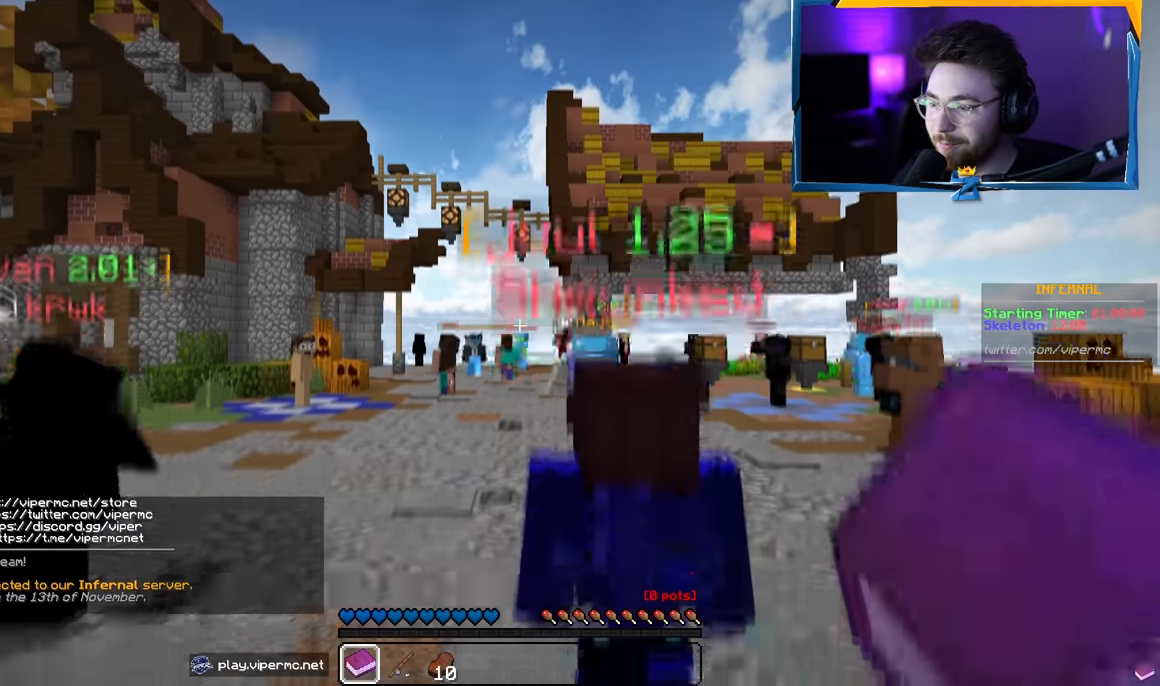
{"keys": ["w"], "mouse": [], "events": [[200, "w", "down"], [300, "a", "down"], [500, "a", "up"]]}
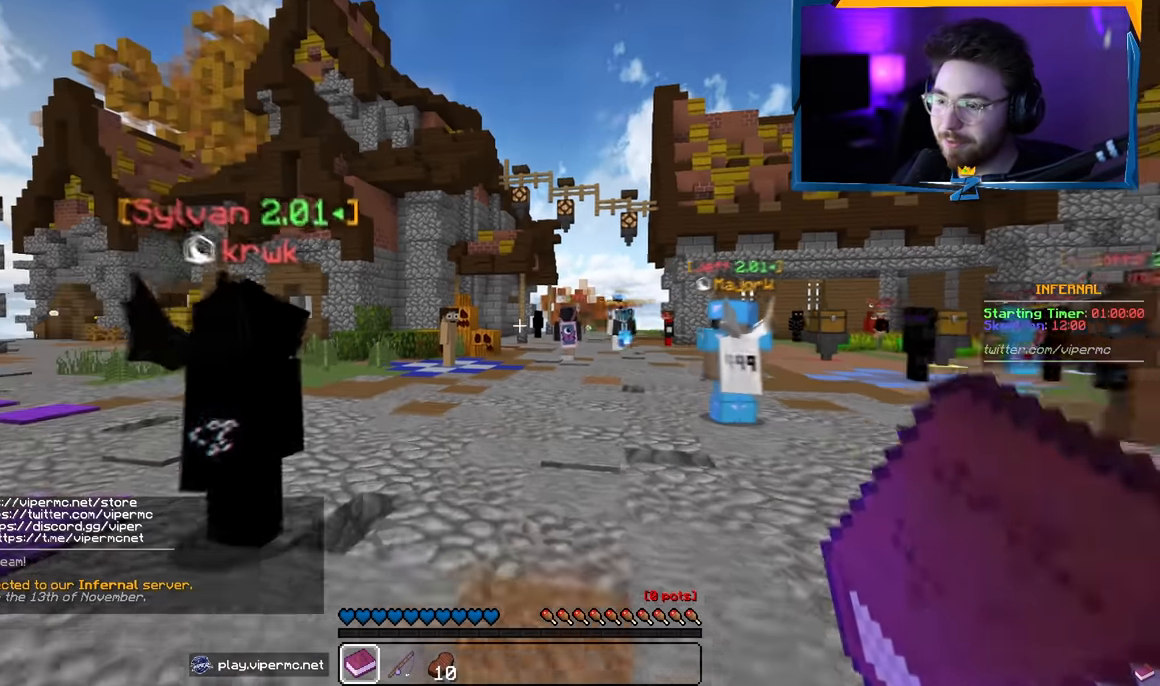
{"keys": ["a", "w"], "mouse": [], "events": [[166, "a", "down"]]}
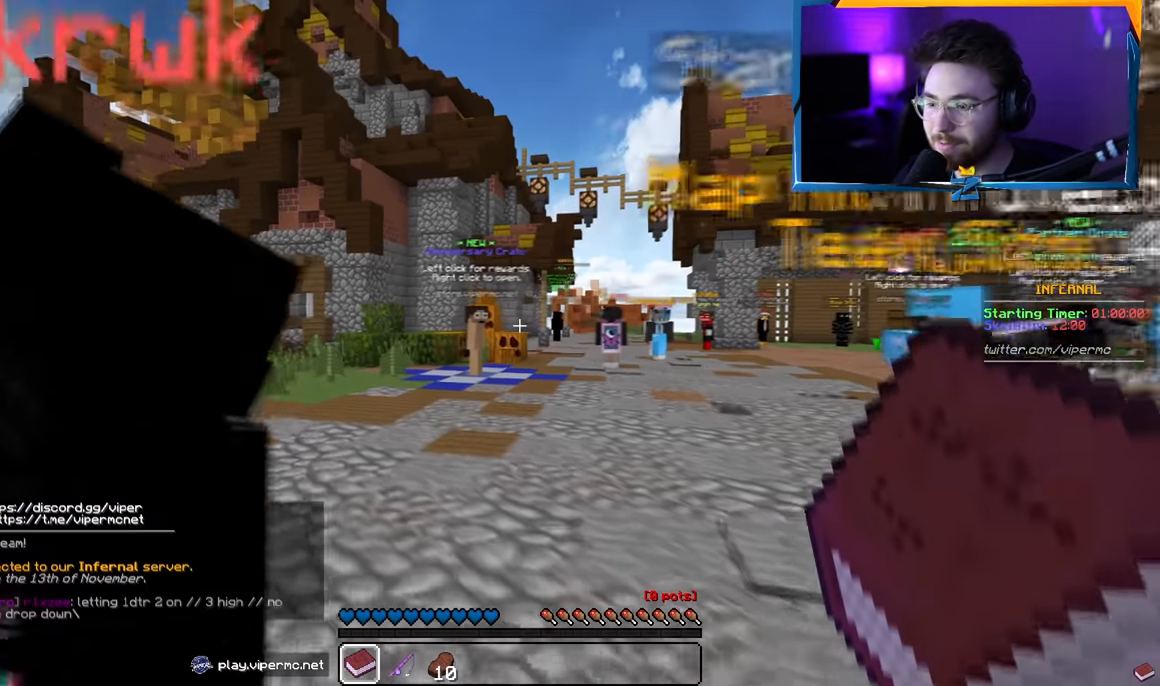
{"keys": ["a", "w"], "mouse": [], "events": []}
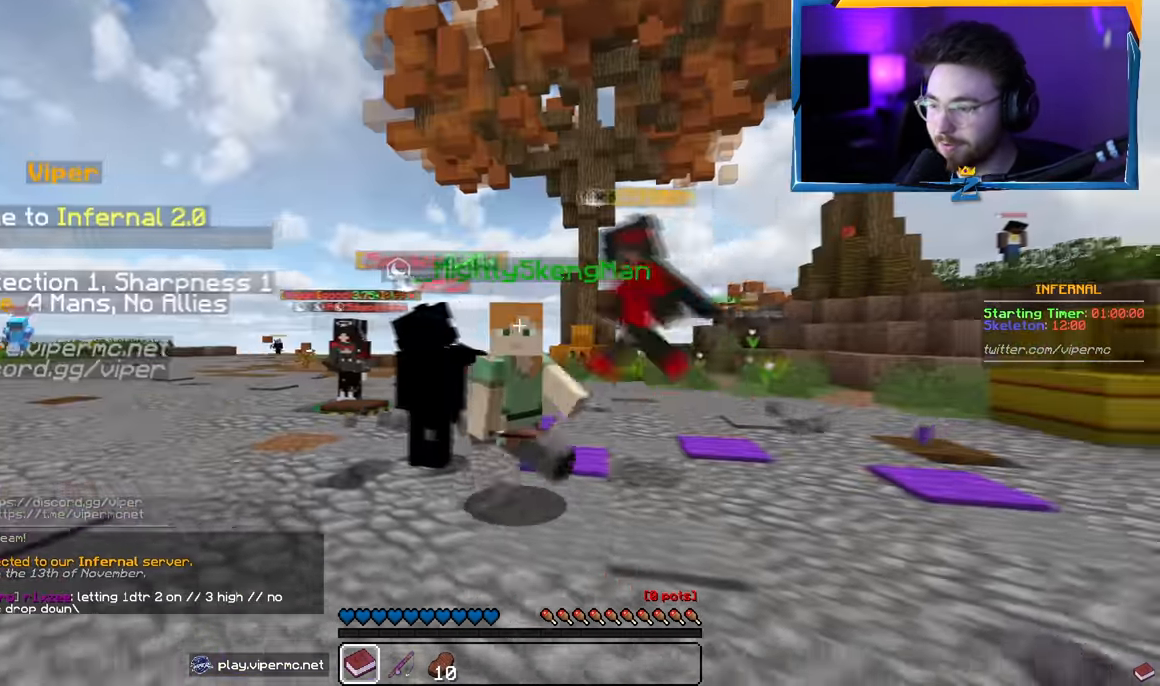
{"keys": ["a", "w"], "mouse": [], "events": []}
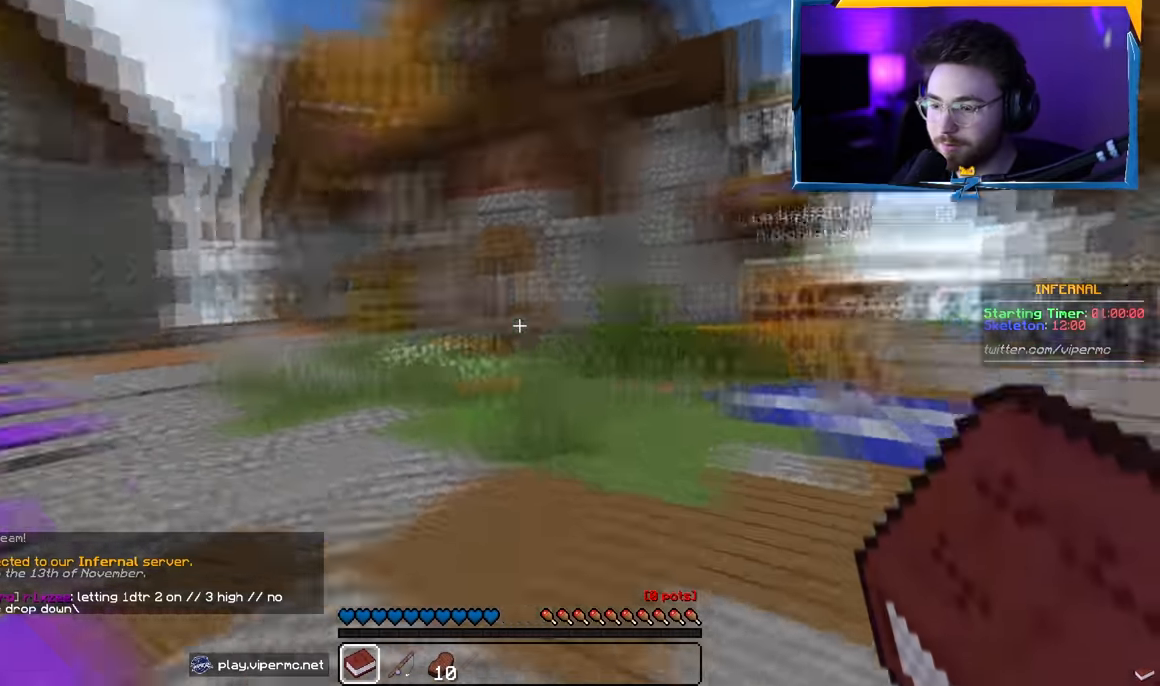
{"keys": ["a", "w"], "mouse": [], "events": []}
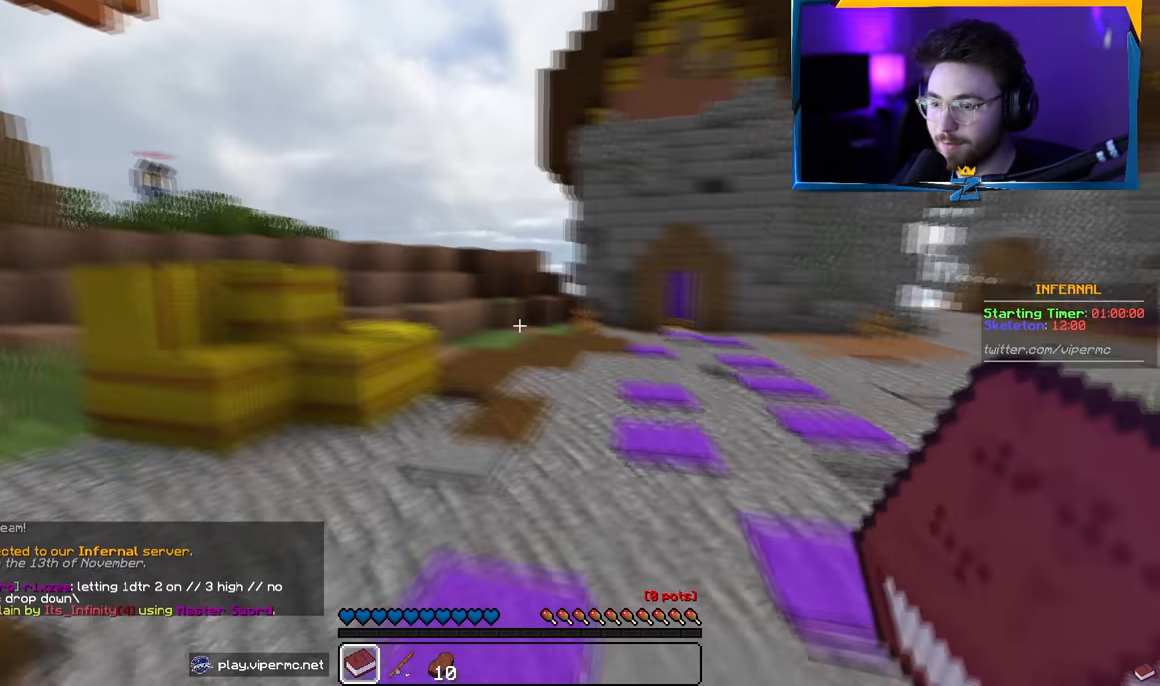
{"keys": ["w"], "mouse": [], "events": [[83, "a", "up"]]}
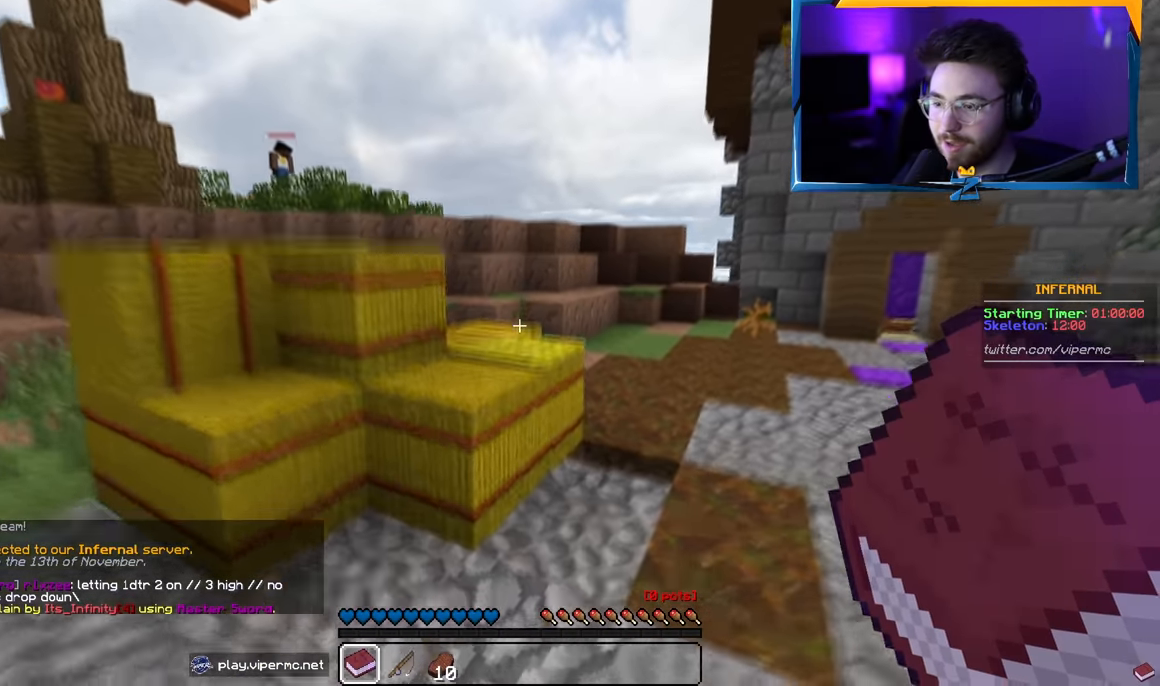
{"keys": ["w"], "mouse": [], "events": []}
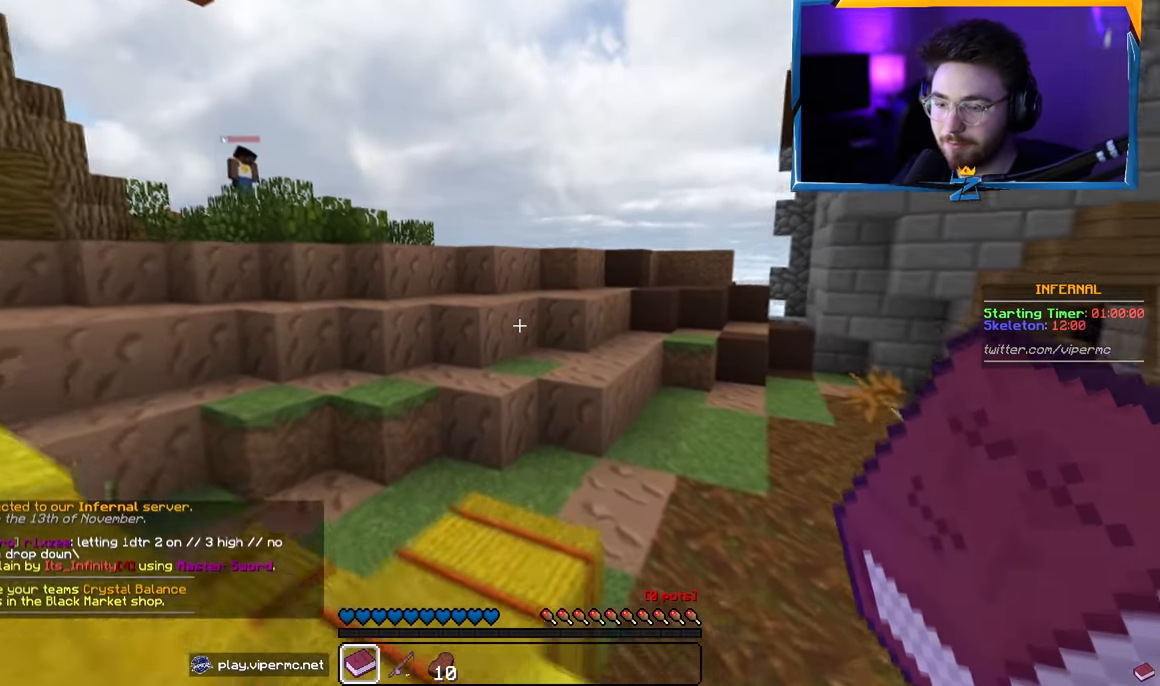
{"keys": ["w"], "mouse": [], "events": []}
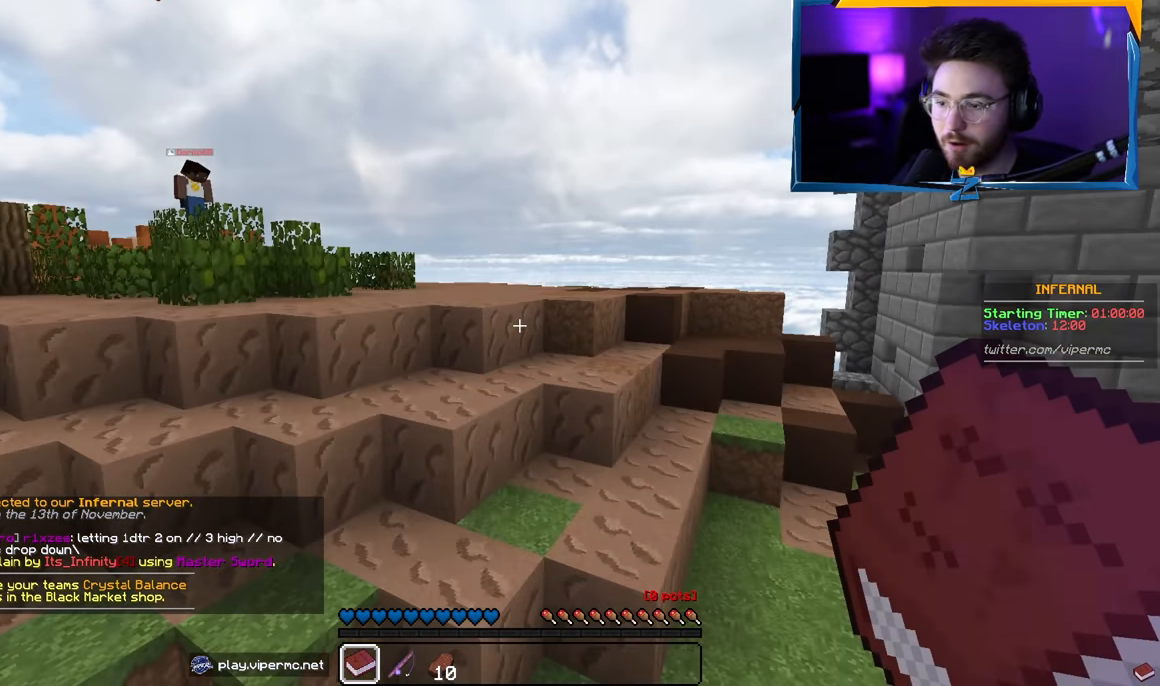
{"keys": ["w"], "mouse": [], "events": [[133, "a", "down"], [350, "a", "up"]]}
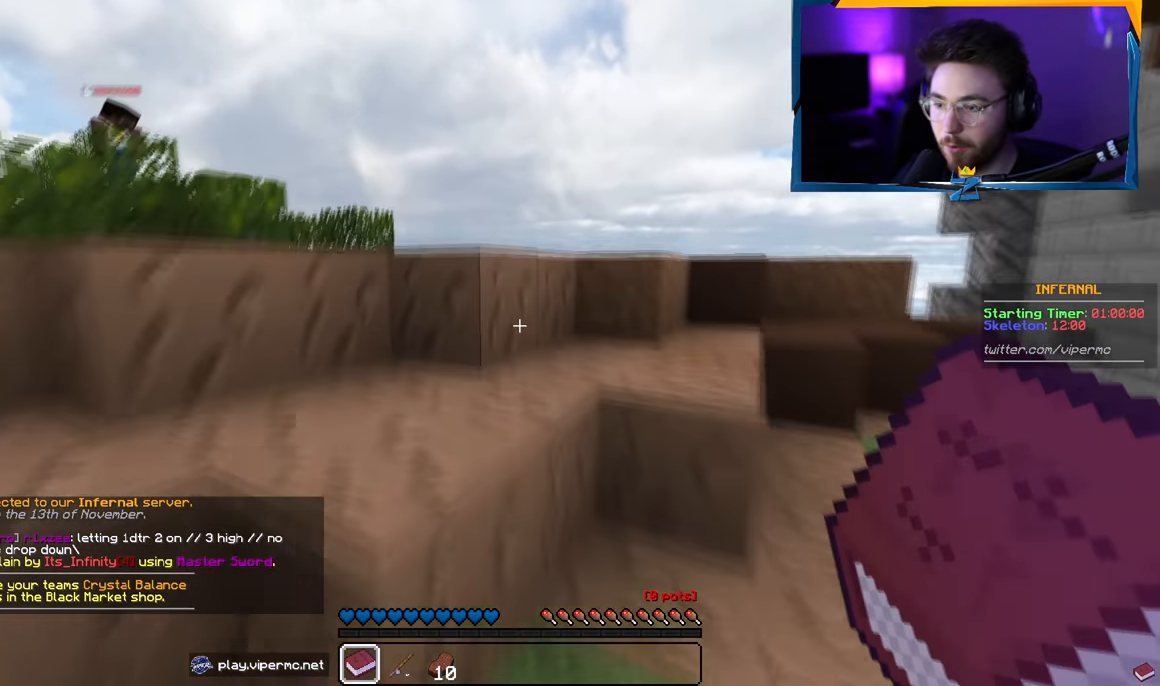
{"keys": ["d", "w"], "mouse": [], "events": [[217, "a", "down"], [283, "a", "up"], [283, "d", "down"]]}
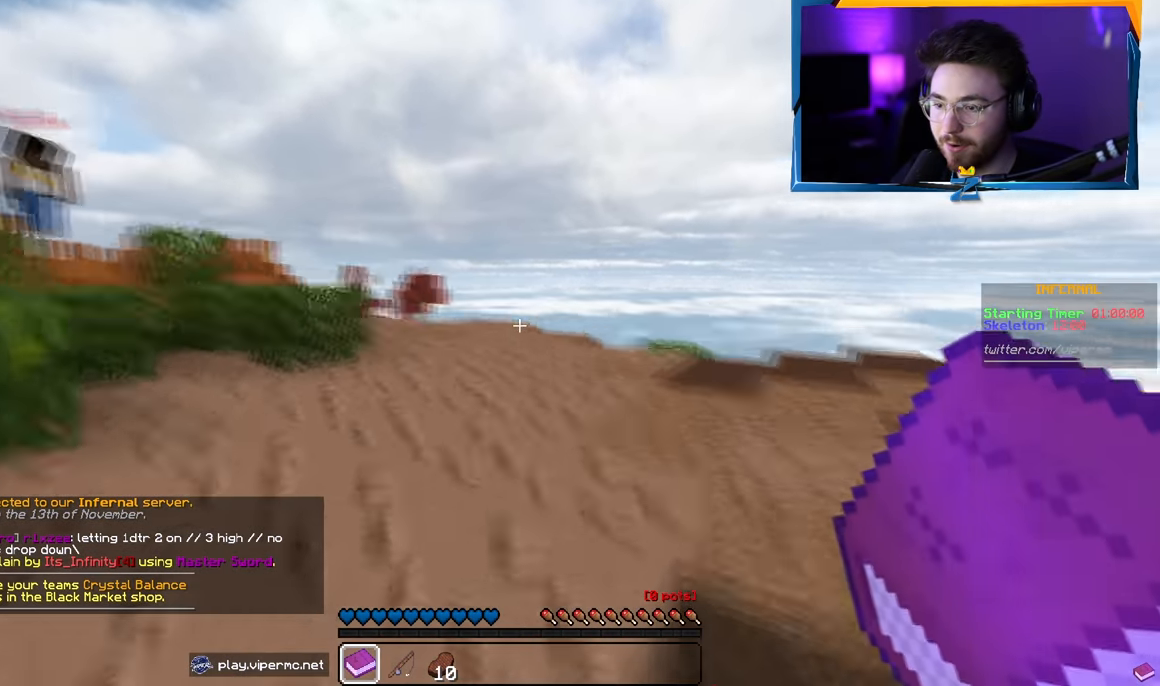
{"keys": ["w"], "mouse": [], "events": [[50, "d", "up"], [183, "a", "down"], [417, "a", "up"]]}
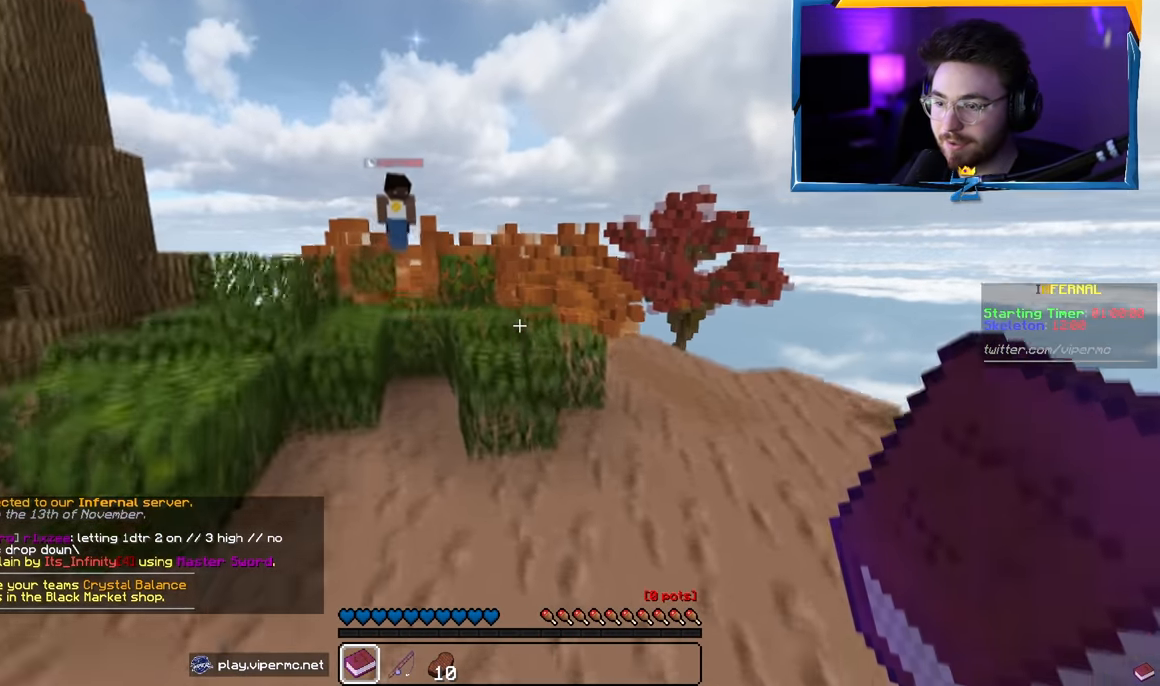
{"keys": ["a", "d", "w"], "mouse": [], "events": [[367, "d", "down"], [483, "a", "down"]]}
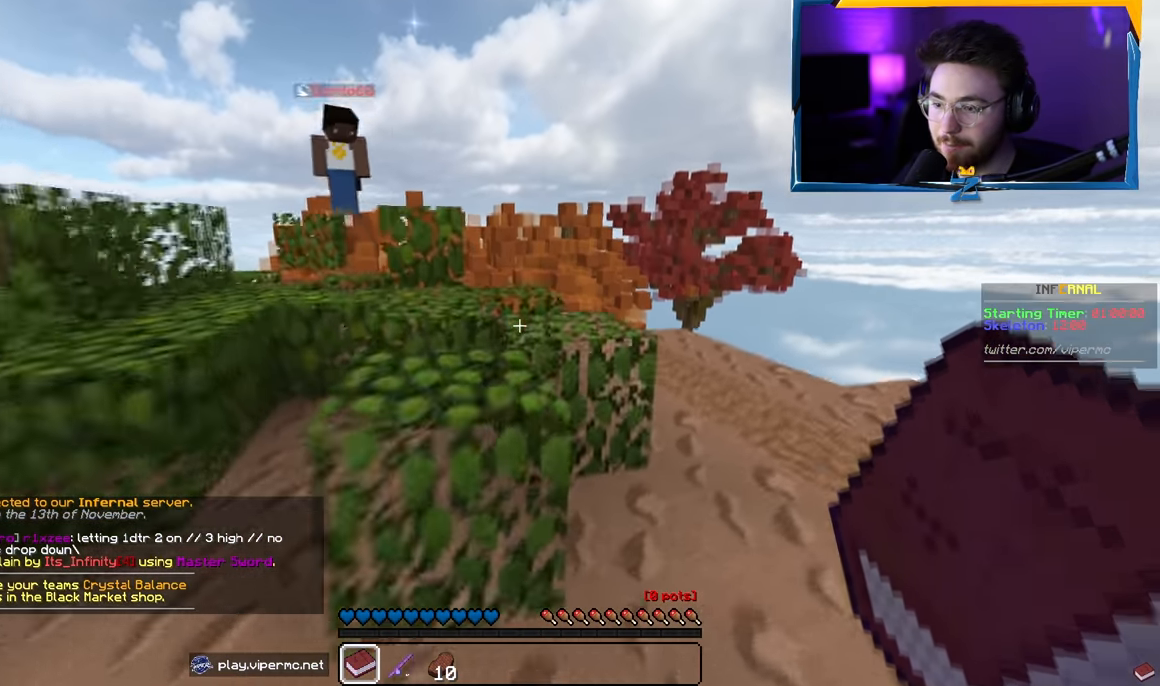
{"keys": ["a", "w"], "mouse": [], "events": [[50, "d", "up"], [50, "w", "up"], [233, "w", "down"]]}
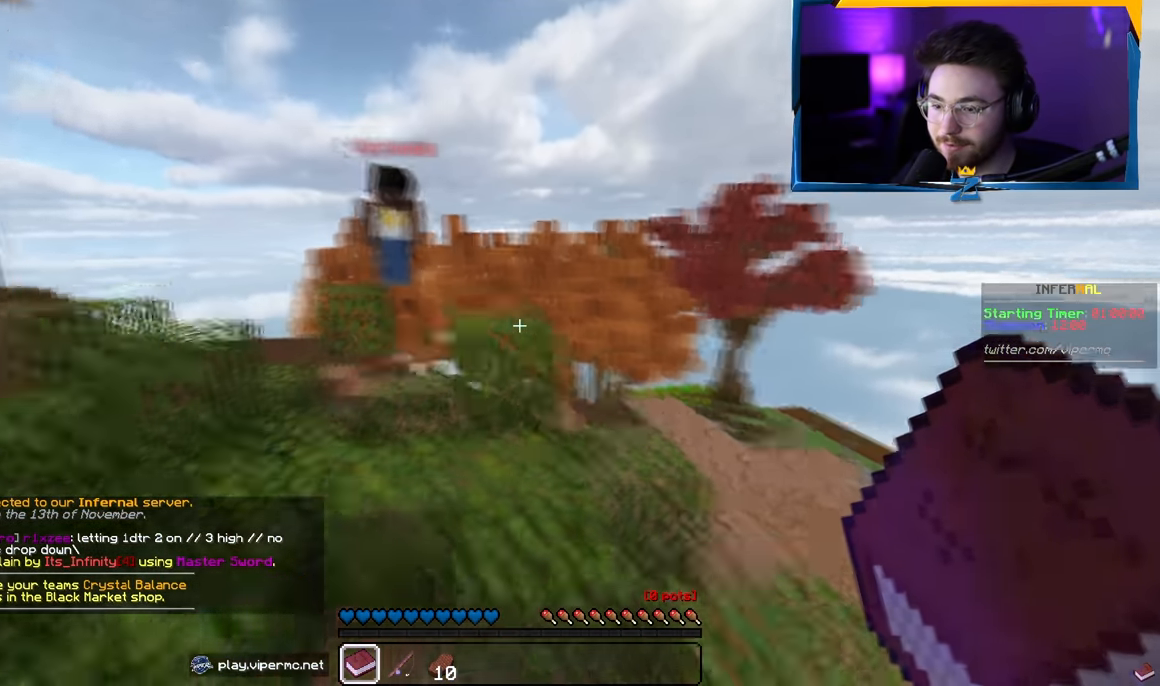
{"keys": ["a", "w"], "mouse": [], "events": [[133, "a", "up"], [217, "d", "down"], [400, "a", "down"], [483, "d", "up"]]}
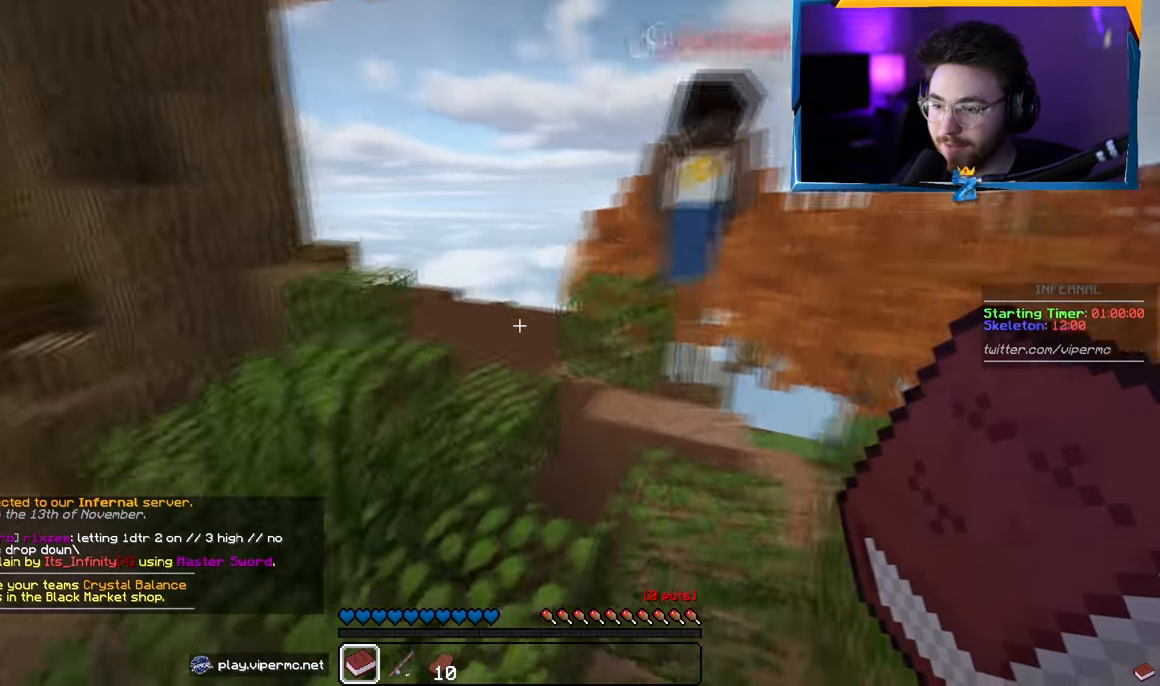
{"keys": ["a", "w"], "mouse": [], "events": [[317, "w", "up"], [417, "w", "down"]]}
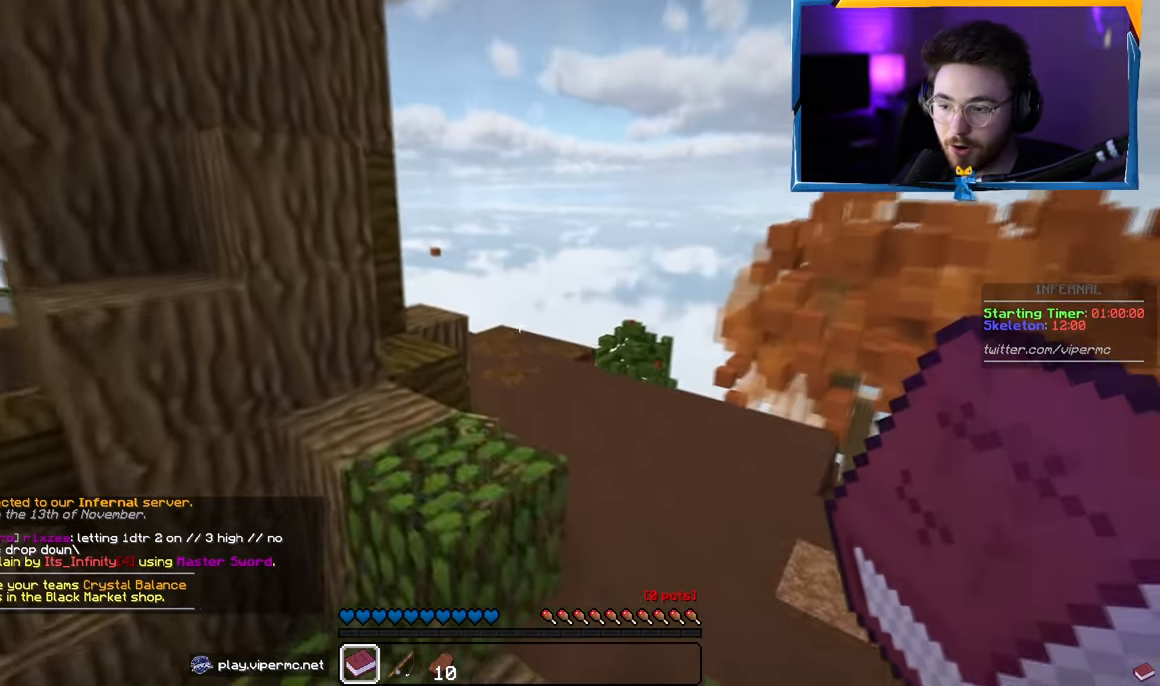
{"keys": ["d", "w"], "mouse": [], "events": [[133, "a", "up"], [183, "d", "down"]]}
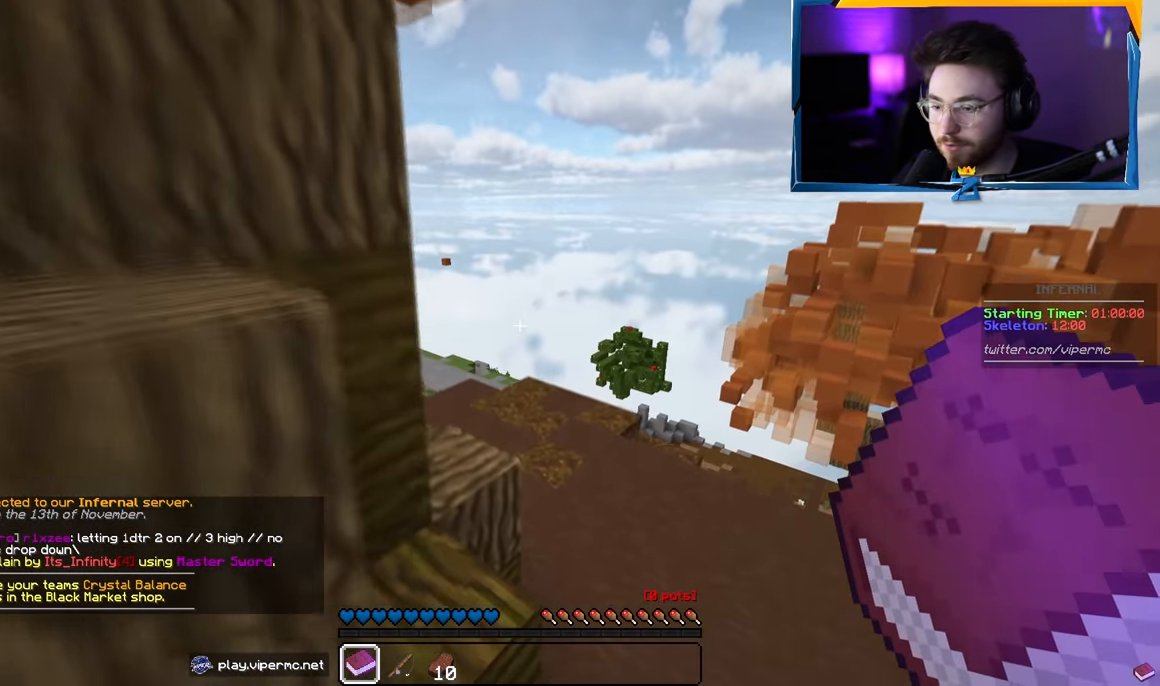
{"keys": ["a", "w"], "mouse": [], "events": [[133, "d", "up"], [200, "a", "down"]]}
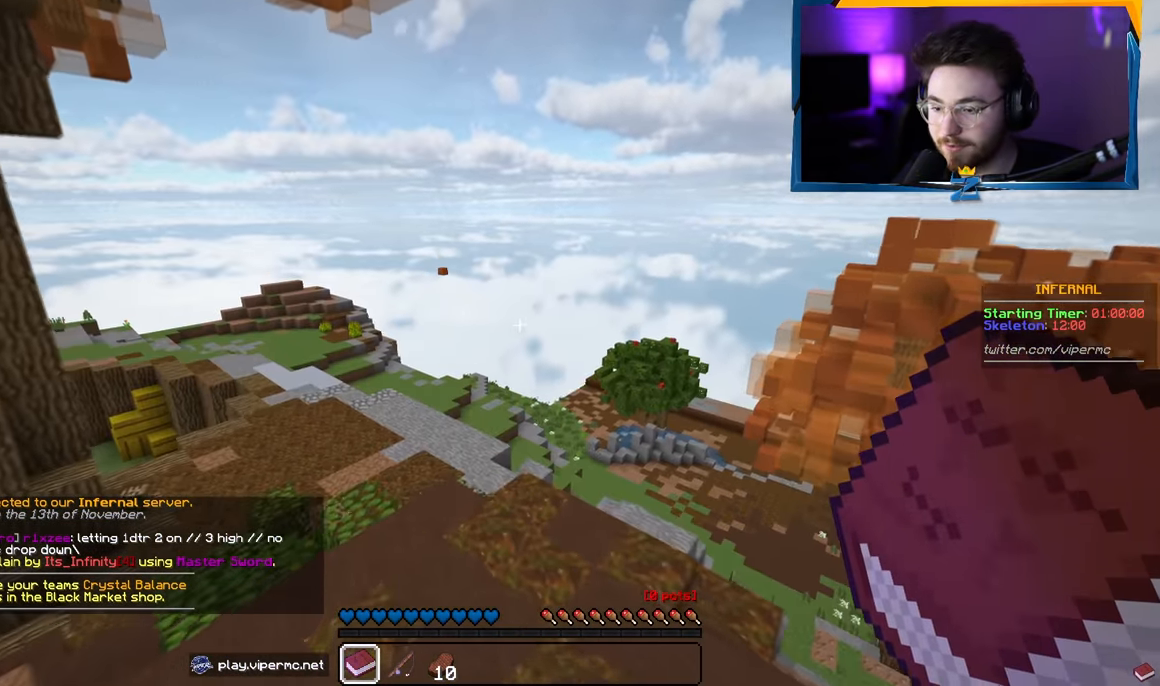
{"keys": ["a", "w"], "mouse": [], "events": []}
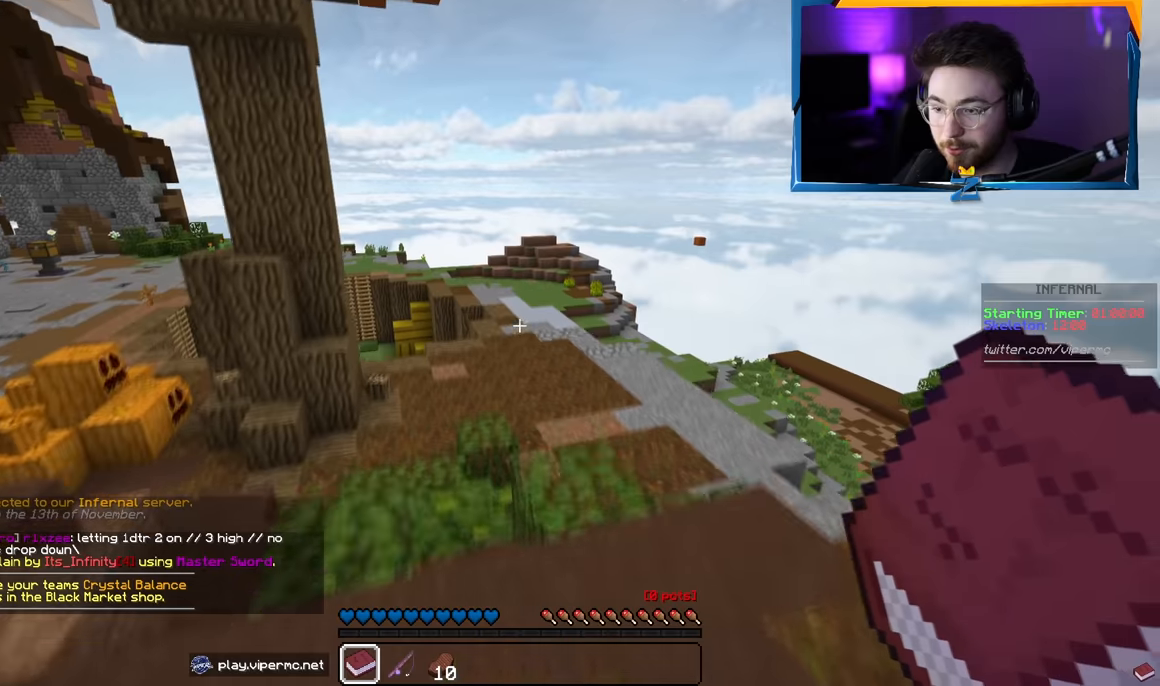
{"keys": ["d", "w"], "mouse": [], "events": [[84, "a", "up"], [417, "d", "down"]]}
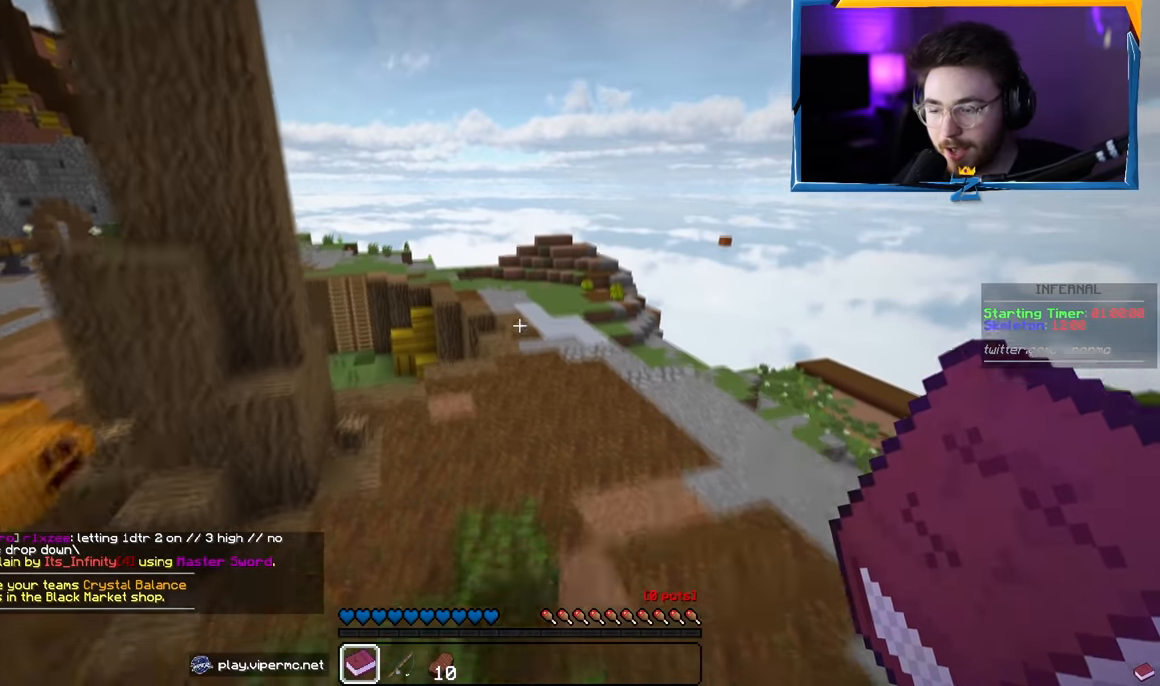
{"keys": ["a", "w"], "mouse": [], "events": [[100, "d", "up"], [250, "a", "down"]]}
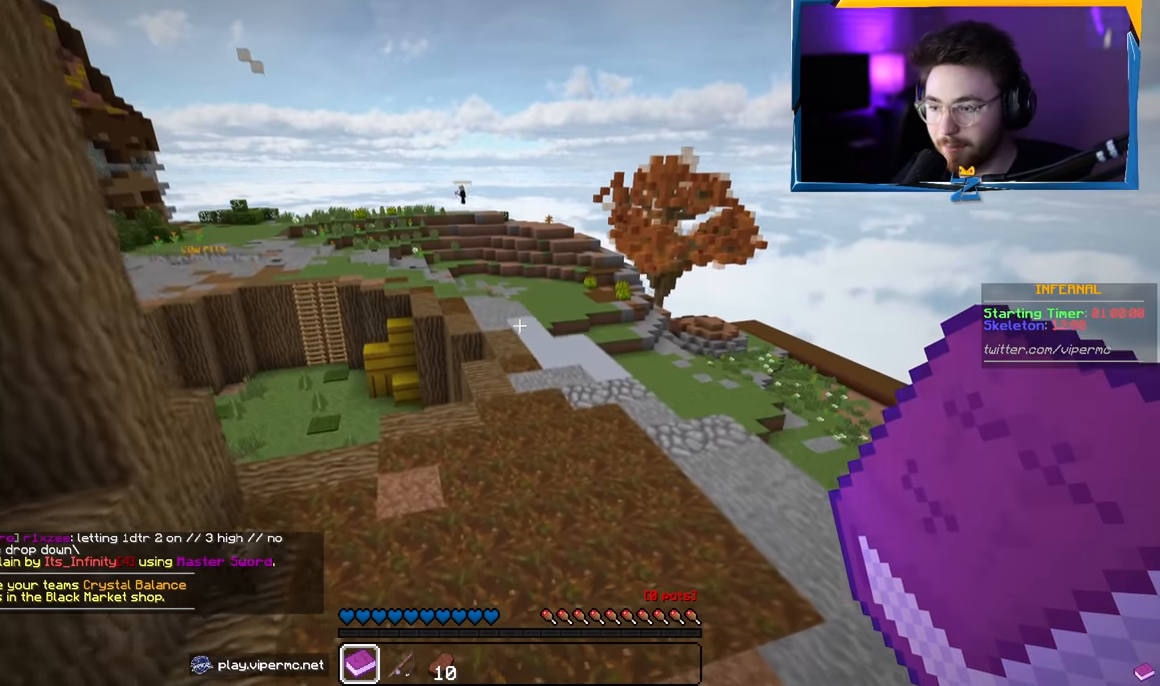
{"keys": ["w"], "mouse": [], "events": [[34, "a", "up"]]}